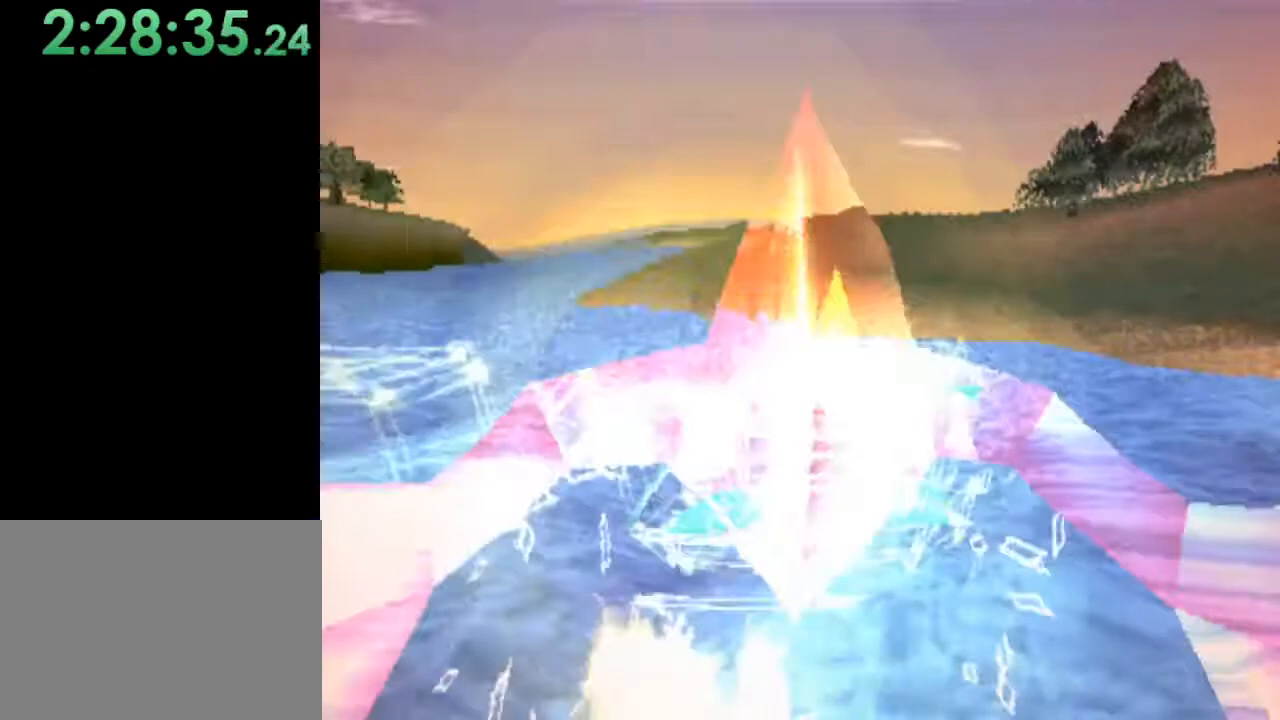
Gameplay with a controller (PlayStation layout); each line is a JSON object with the inputs held at the frame after it. "events" lists button and stick changes between this image and that frame as [ms after this image, input, new state], when the widget could be followed in between. Not read: L3 R3 right_stick.
{"buttons": ["R2"], "left_stick": "center", "events": [[33, "CROSS", "down"], [133, "CROSS", "up"], [167, "left_stick", "up"], [333, "left_stick", "center"]]}
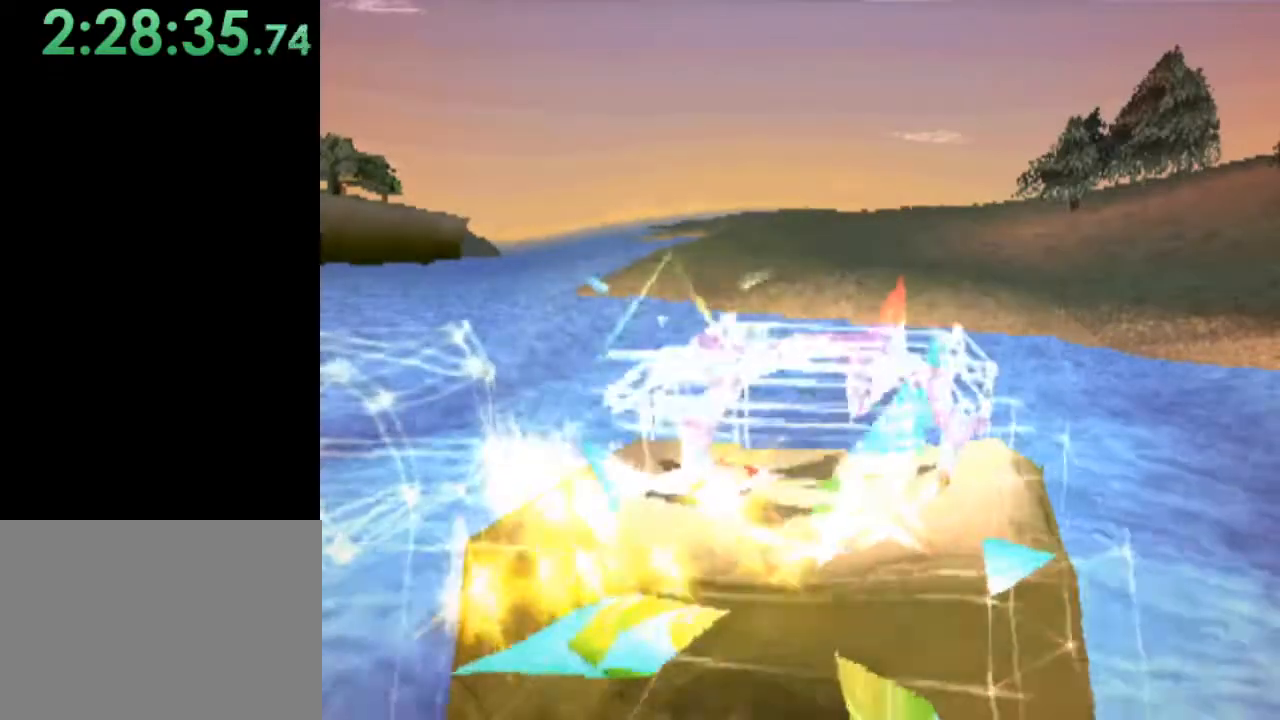
{"buttons": ["CROSS", "R2"], "left_stick": "down", "events": [[233, "CROSS", "down"], [333, "CROSS", "up"], [400, "CROSS", "down"], [500, "left_stick", "down"]]}
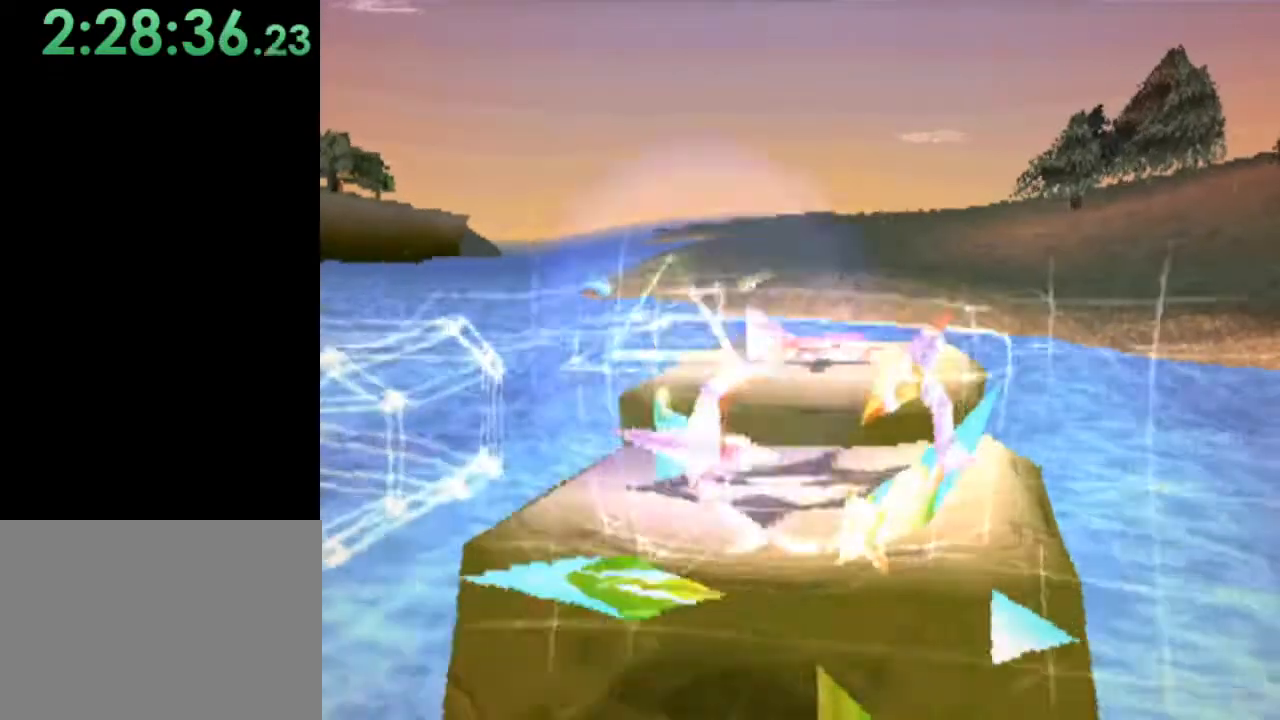
{"buttons": [], "left_stick": "center", "events": [[33, "CROSS", "up"], [67, "left_stick", "center"], [233, "R2", "up"]]}
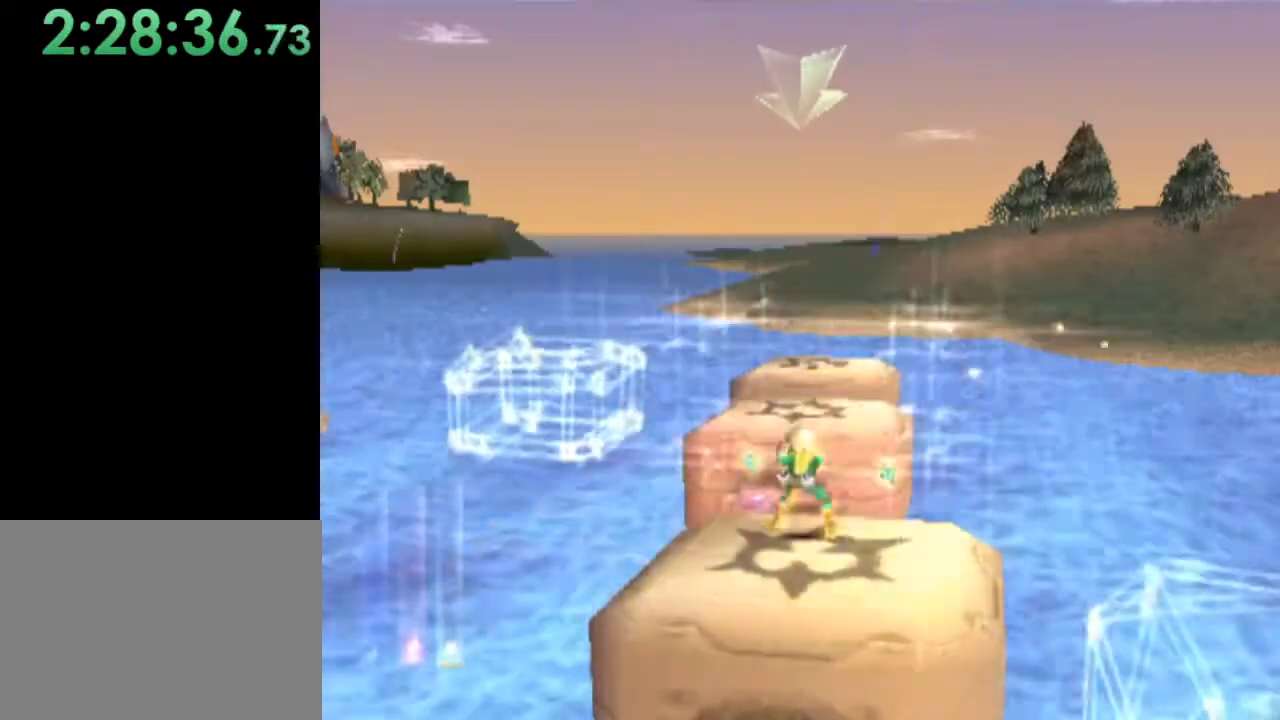
{"buttons": [], "left_stick": "up", "events": [[333, "left_stick", "up"]]}
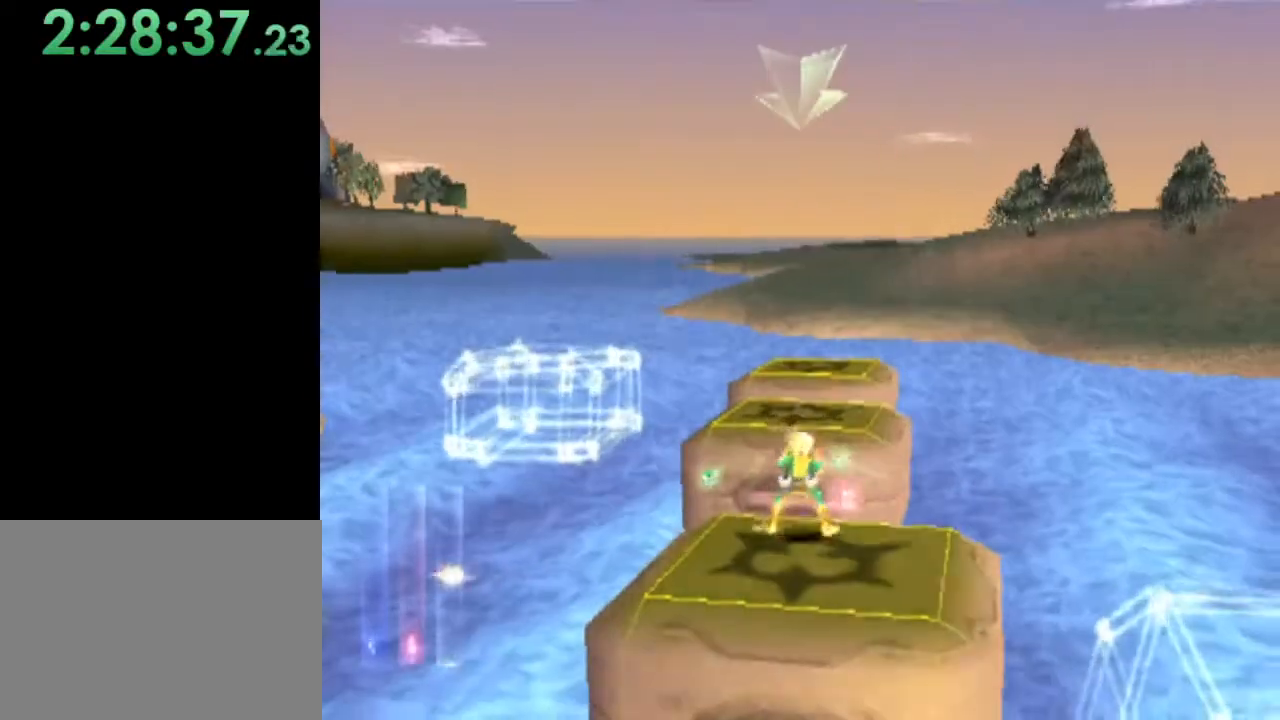
{"buttons": ["SQUARE"], "left_stick": "up", "events": [[33, "SQUARE", "down"]]}
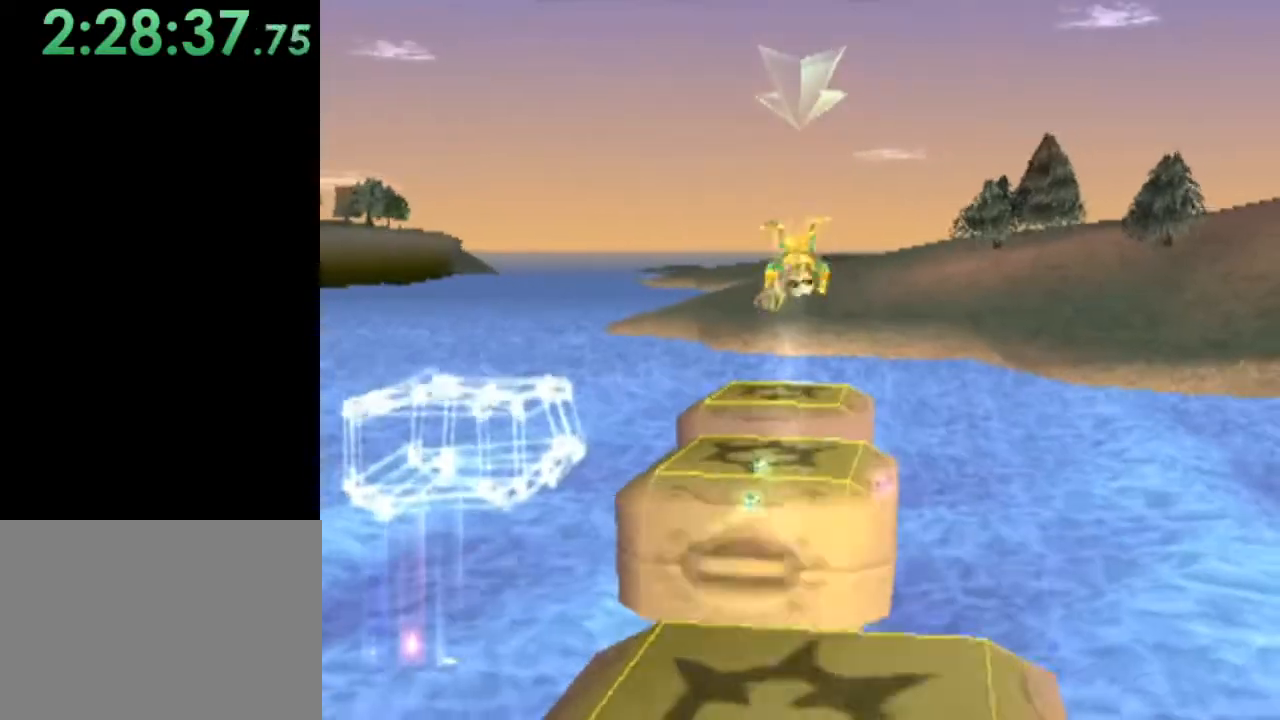
{"buttons": [], "left_stick": "center", "events": [[133, "SQUARE", "up"], [367, "left_stick", "center"]]}
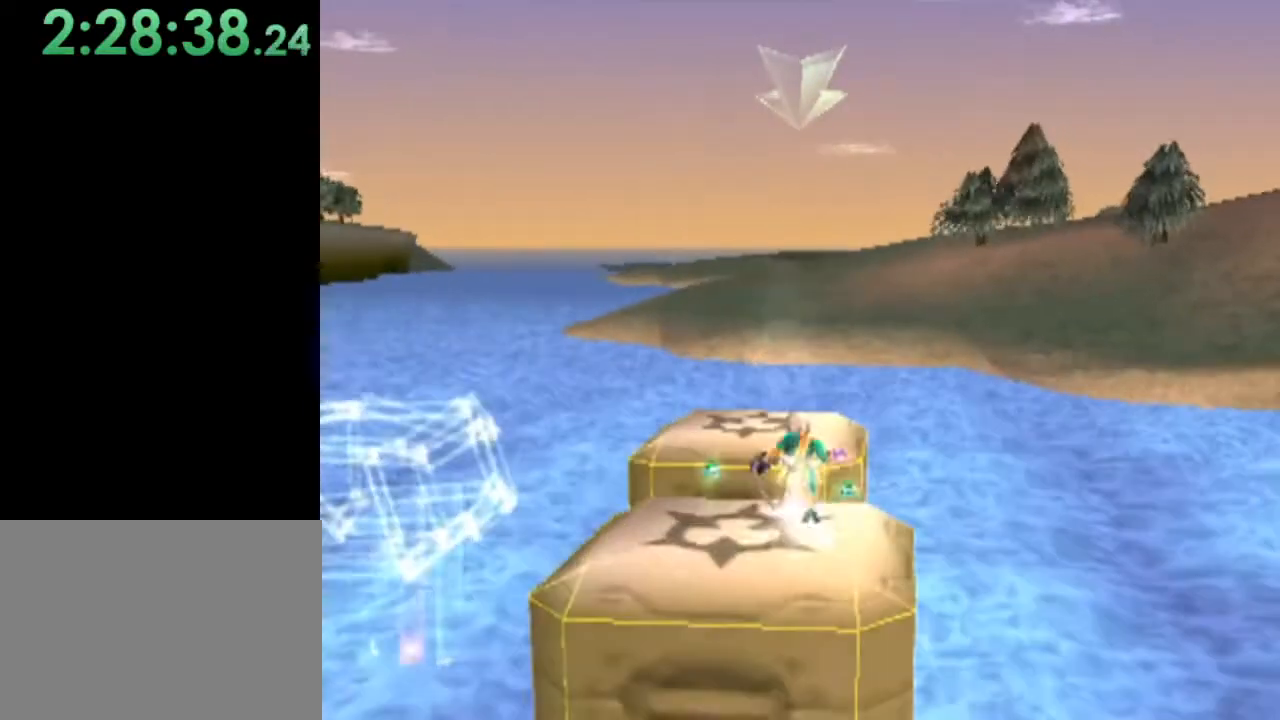
{"buttons": ["SQUARE"], "left_stick": "up", "events": [[200, "left_stick", "left"], [333, "left_stick", "up"], [400, "SQUARE", "down"]]}
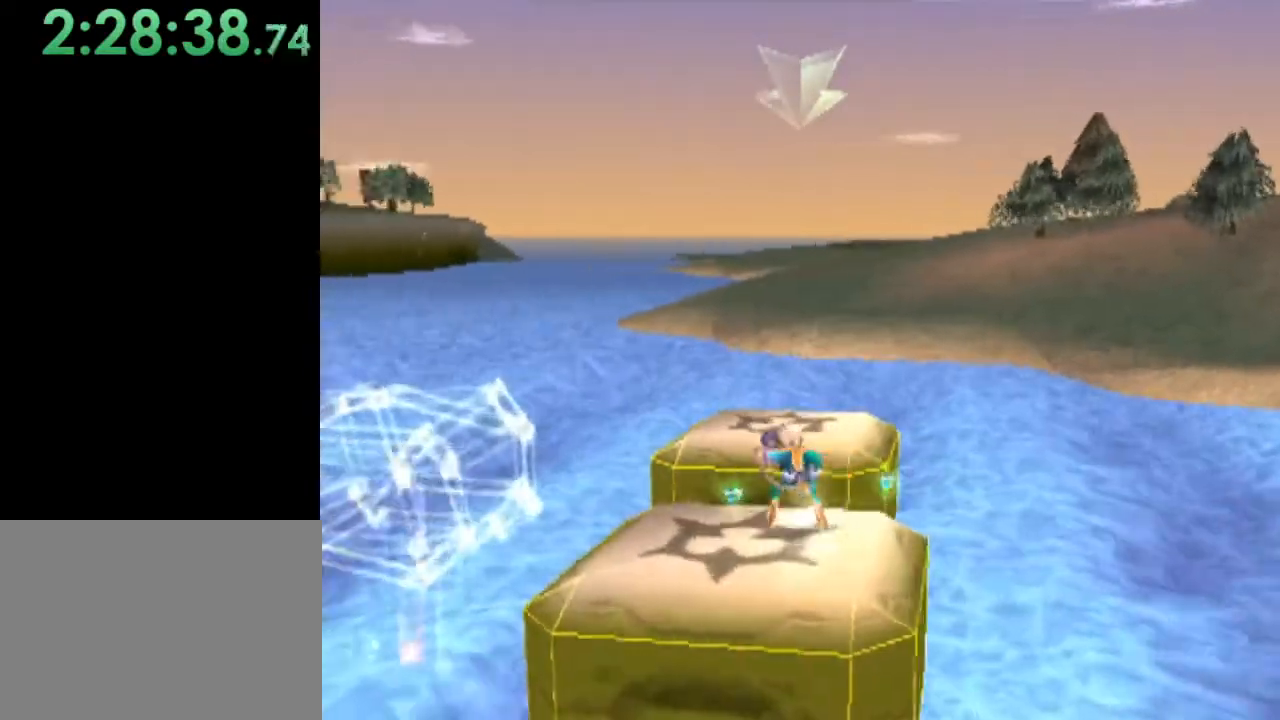
{"buttons": [], "left_stick": "up", "events": [[433, "SQUARE", "up"]]}
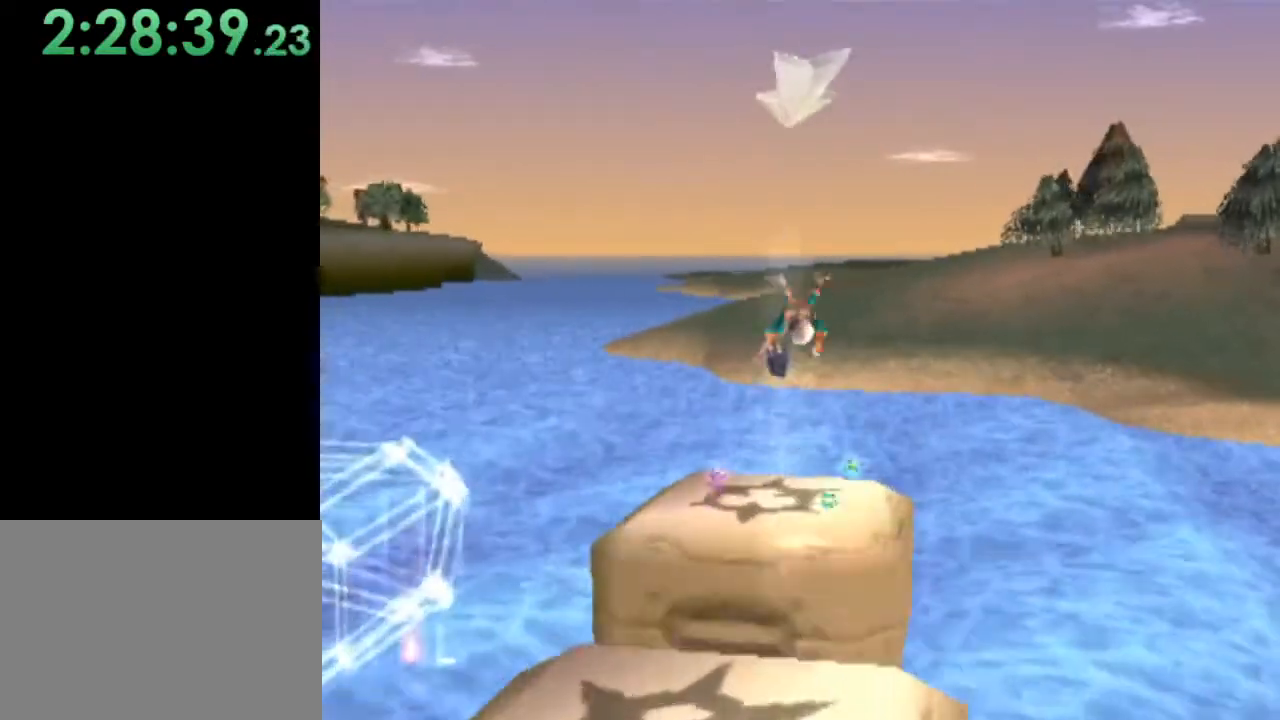
{"buttons": [], "left_stick": "left", "events": [[33, "left_stick", "center"], [233, "left_stick", "left"]]}
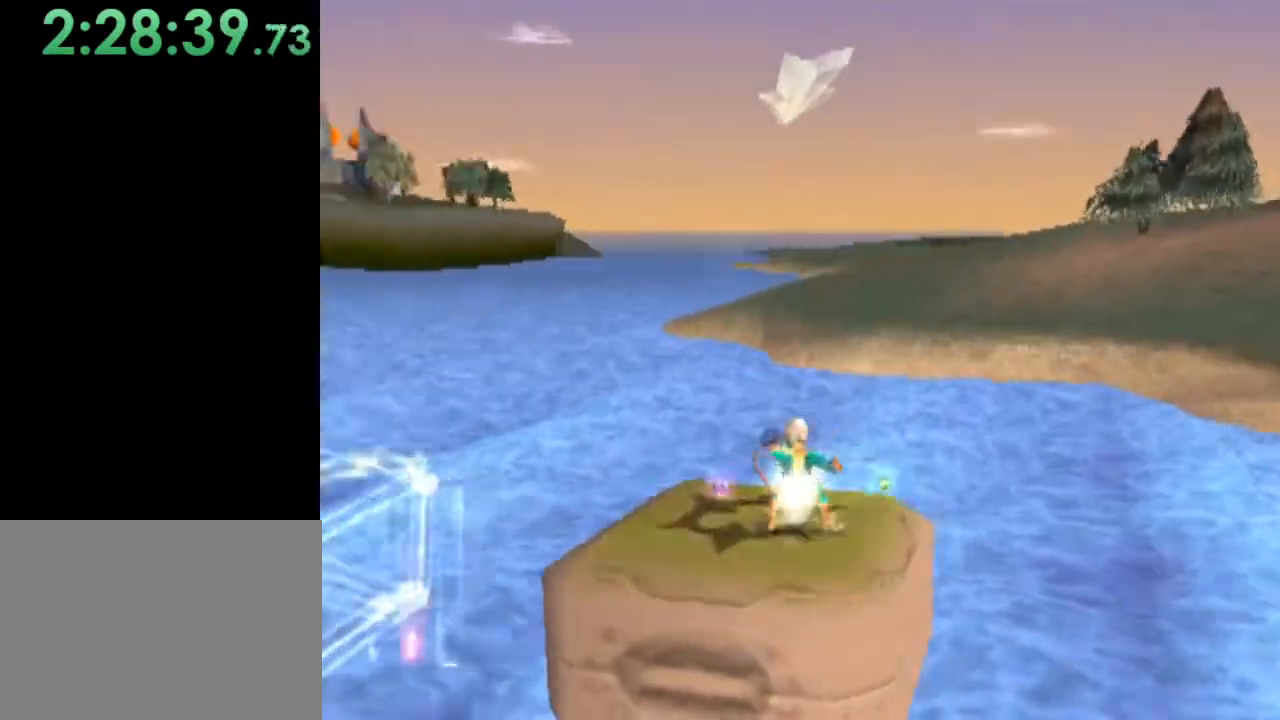
{"buttons": [], "left_stick": "left", "events": []}
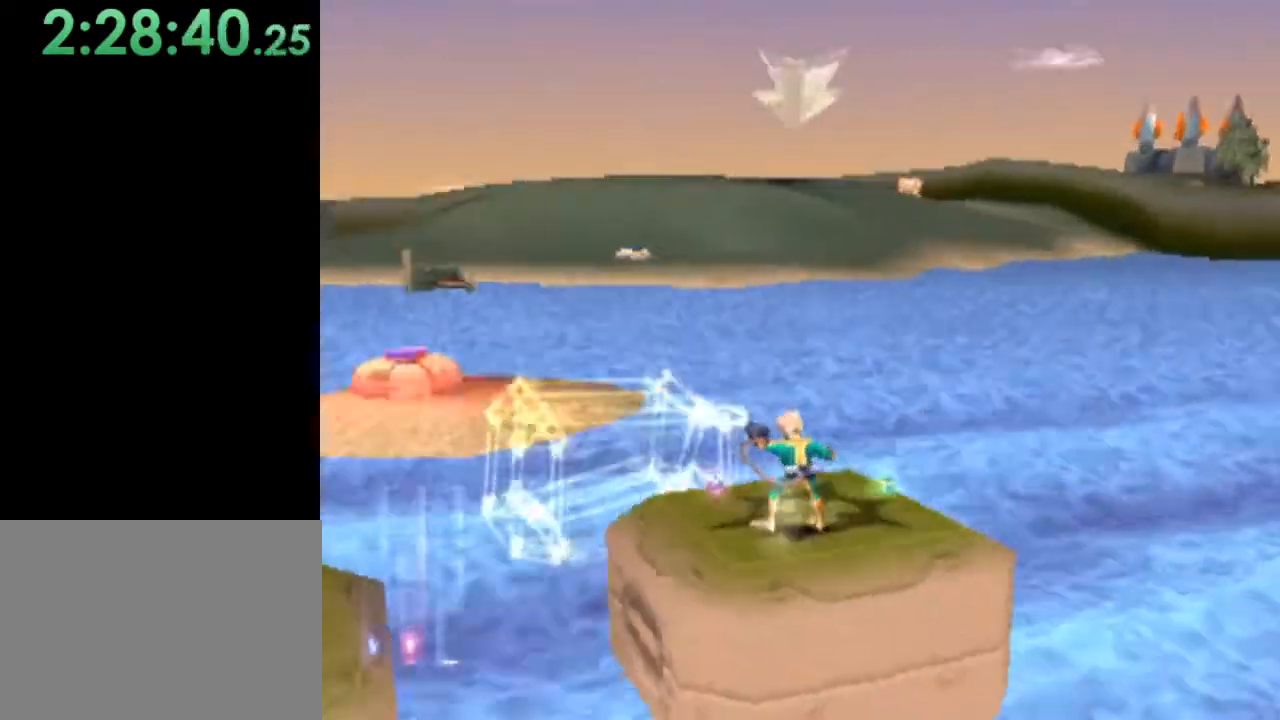
{"buttons": [], "left_stick": "left", "events": []}
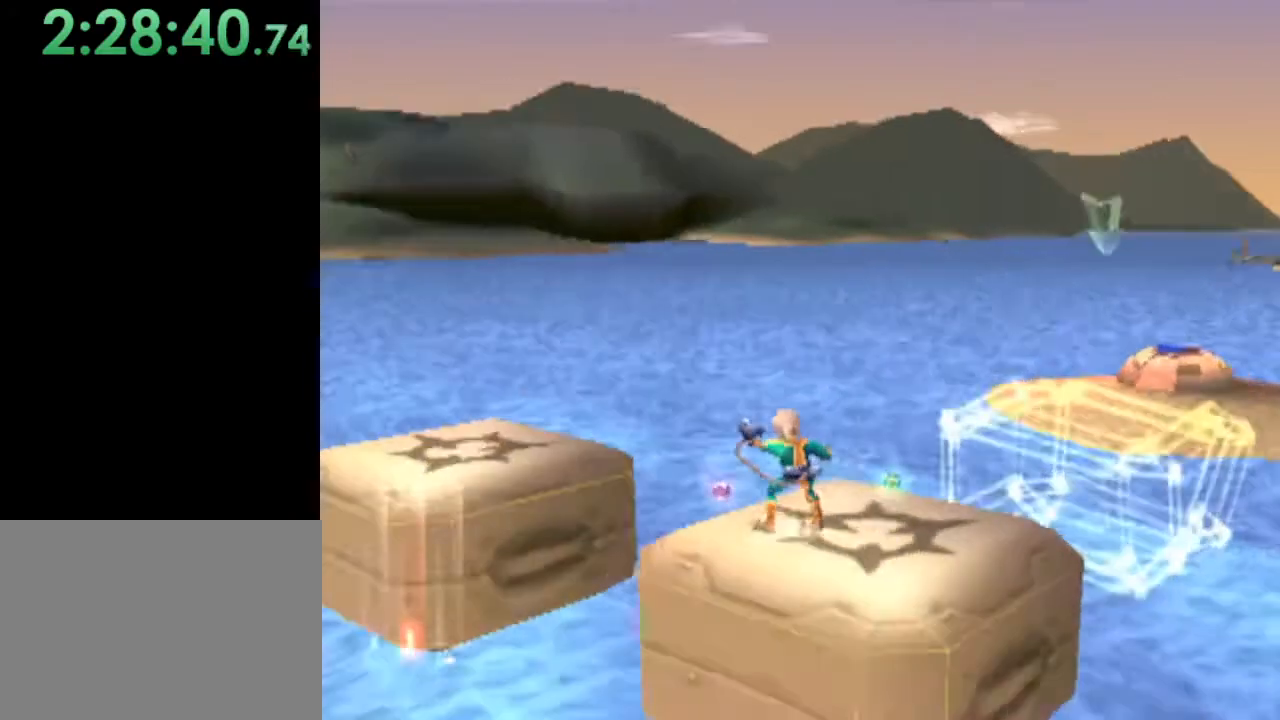
{"buttons": ["R2"], "left_stick": "center", "events": [[200, "left_stick", "center"], [400, "R2", "down"]]}
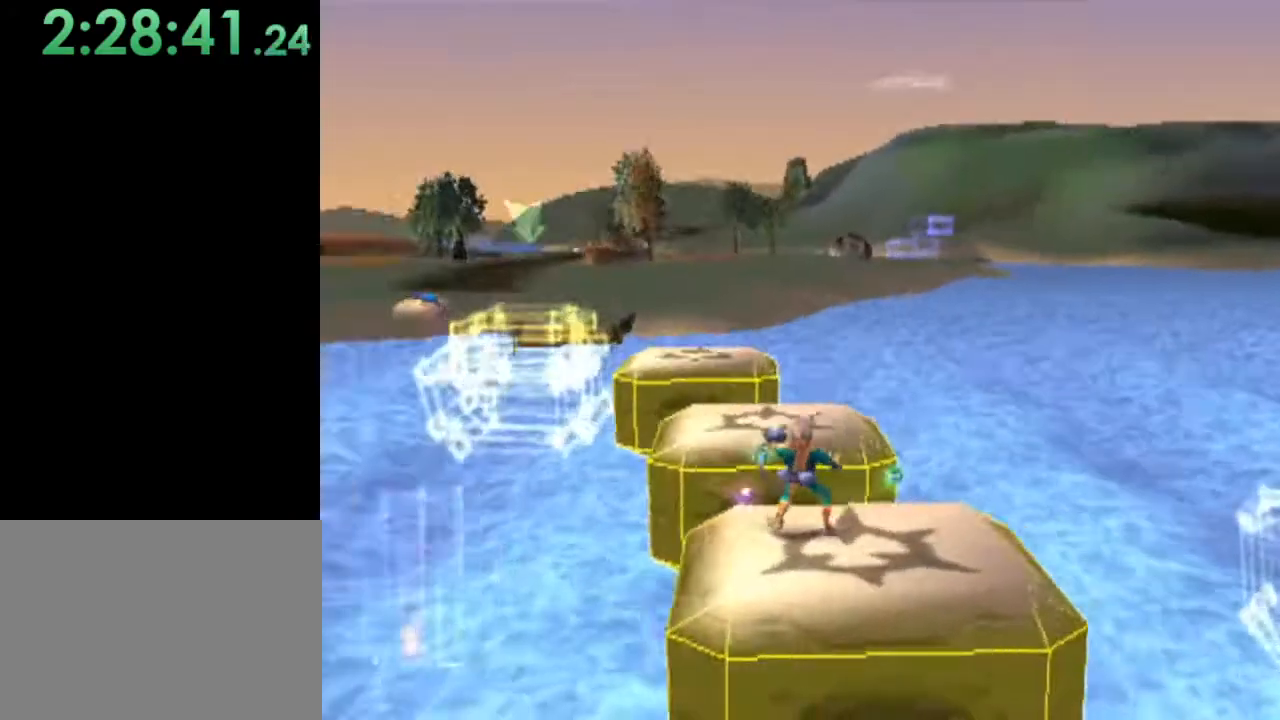
{"buttons": ["CROSS", "R2"], "left_stick": "center", "events": [[233, "left_stick", "down"], [467, "CROSS", "down"], [467, "left_stick", "center"]]}
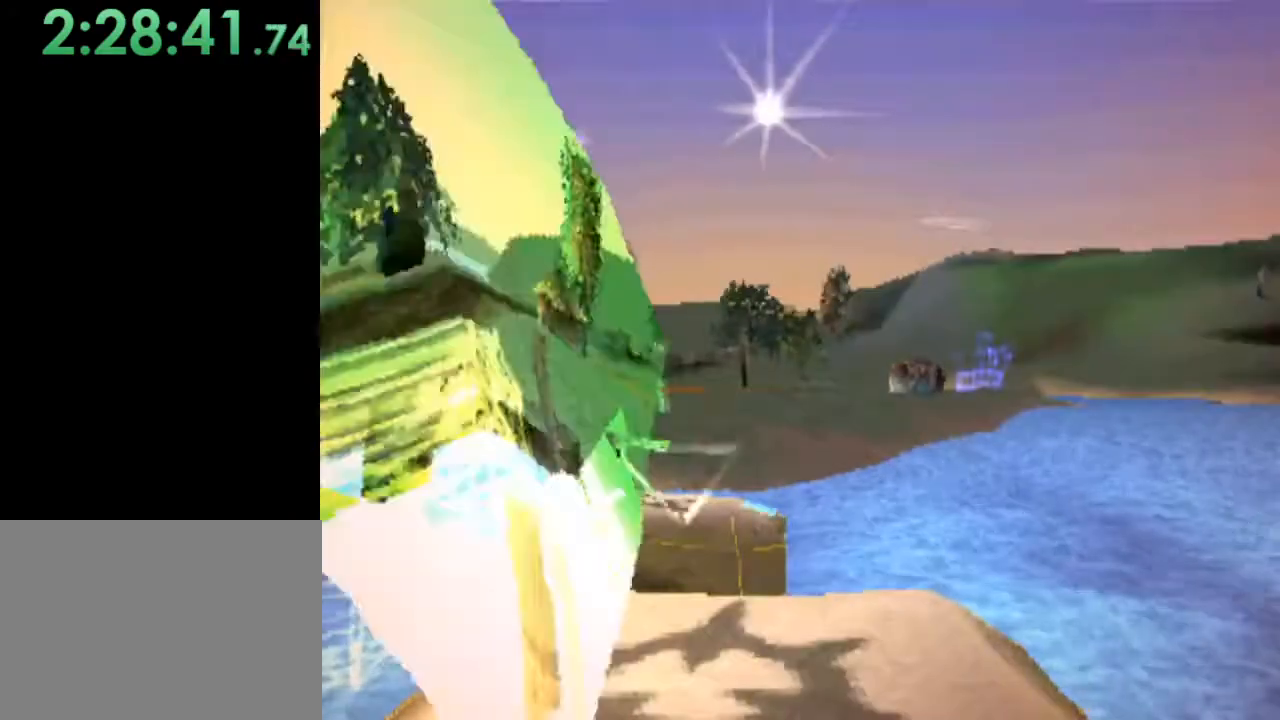
{"buttons": ["CROSS", "R2"], "left_stick": "center", "events": [[67, "CROSS", "up"], [133, "CROSS", "down"], [233, "CROSS", "up"], [267, "CROSS", "down"], [333, "CROSS", "up"], [433, "CROSS", "down"]]}
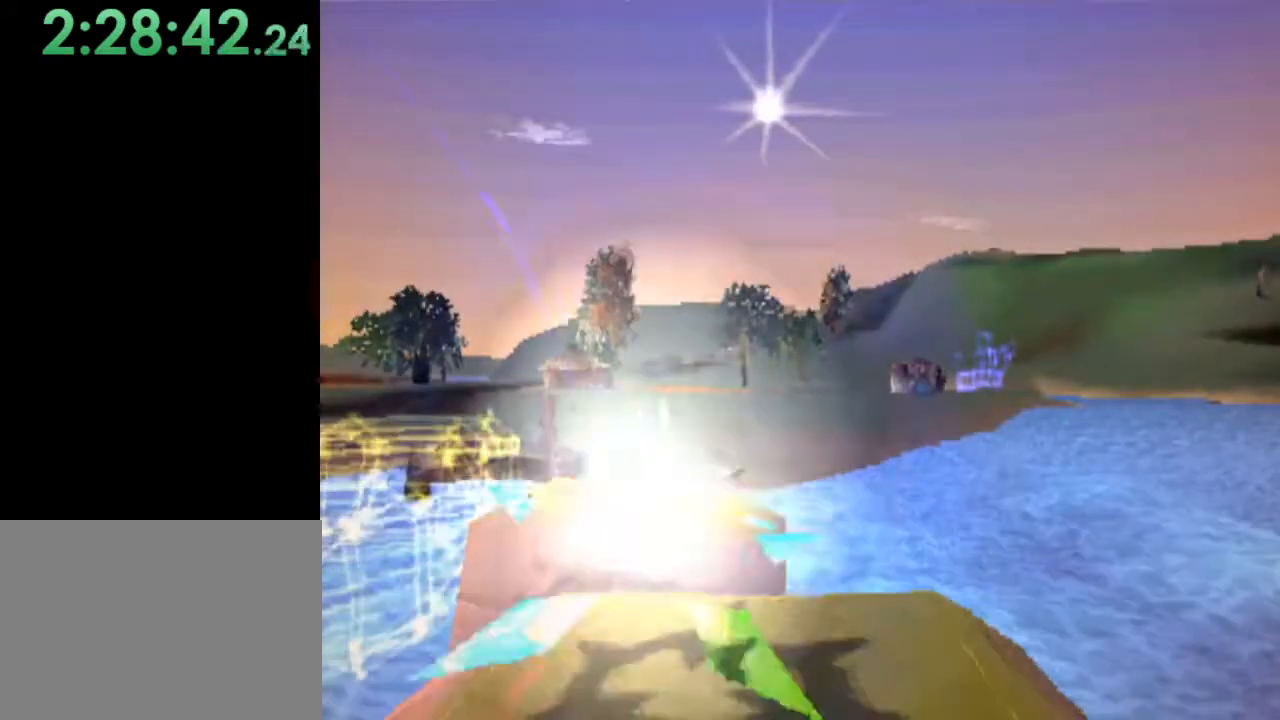
{"buttons": ["R2"], "left_stick": "center", "events": [[133, "CROSS", "up"], [200, "left_stick", "down"], [500, "left_stick", "center"]]}
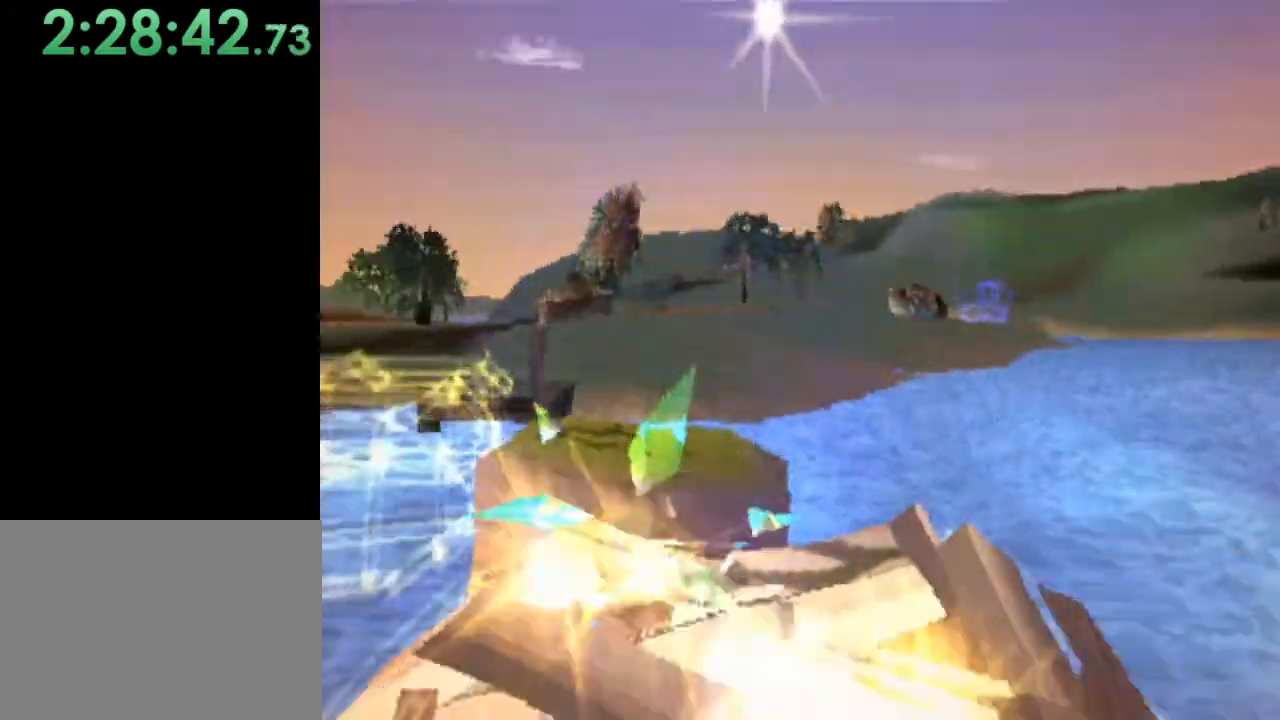
{"buttons": ["R2"], "left_stick": "center", "events": [[200, "left_stick", "up"], [433, "left_stick", "center"]]}
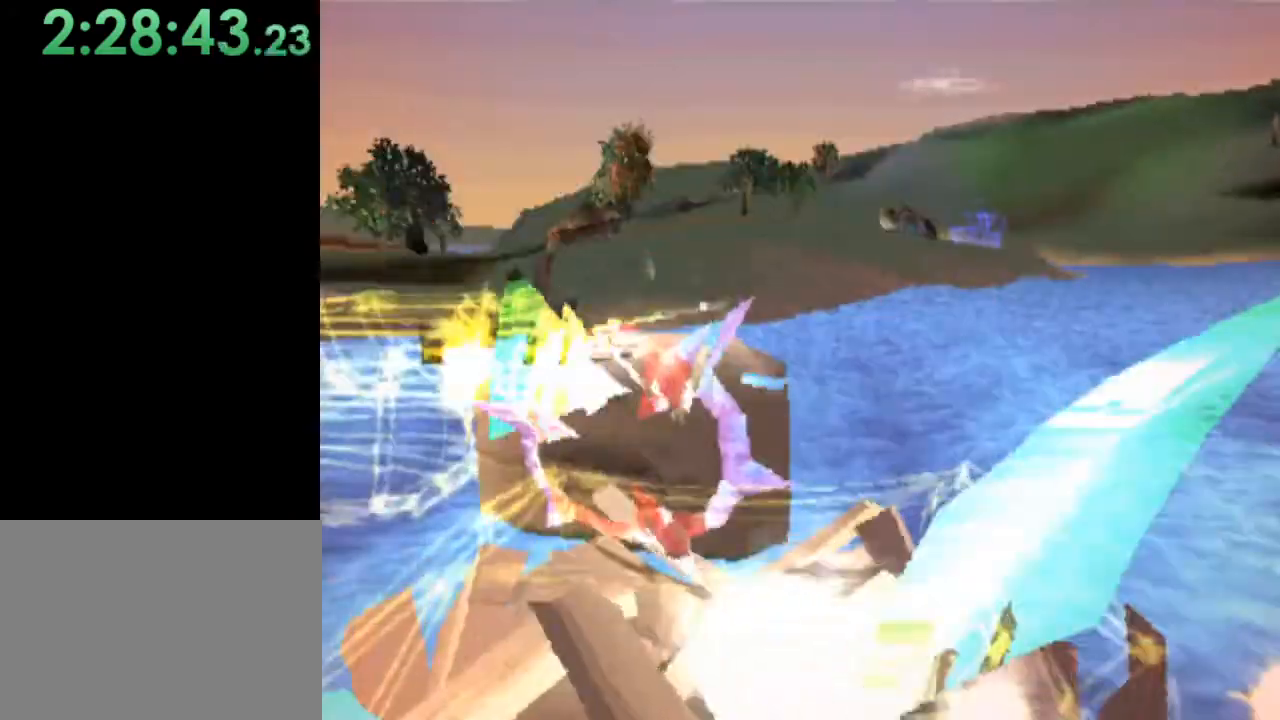
{"buttons": ["CROSS", "R2"], "left_stick": "center", "events": [[233, "left_stick", "down"], [300, "CROSS", "down"], [300, "left_stick", "center"], [433, "CROSS", "up"], [500, "CROSS", "down"]]}
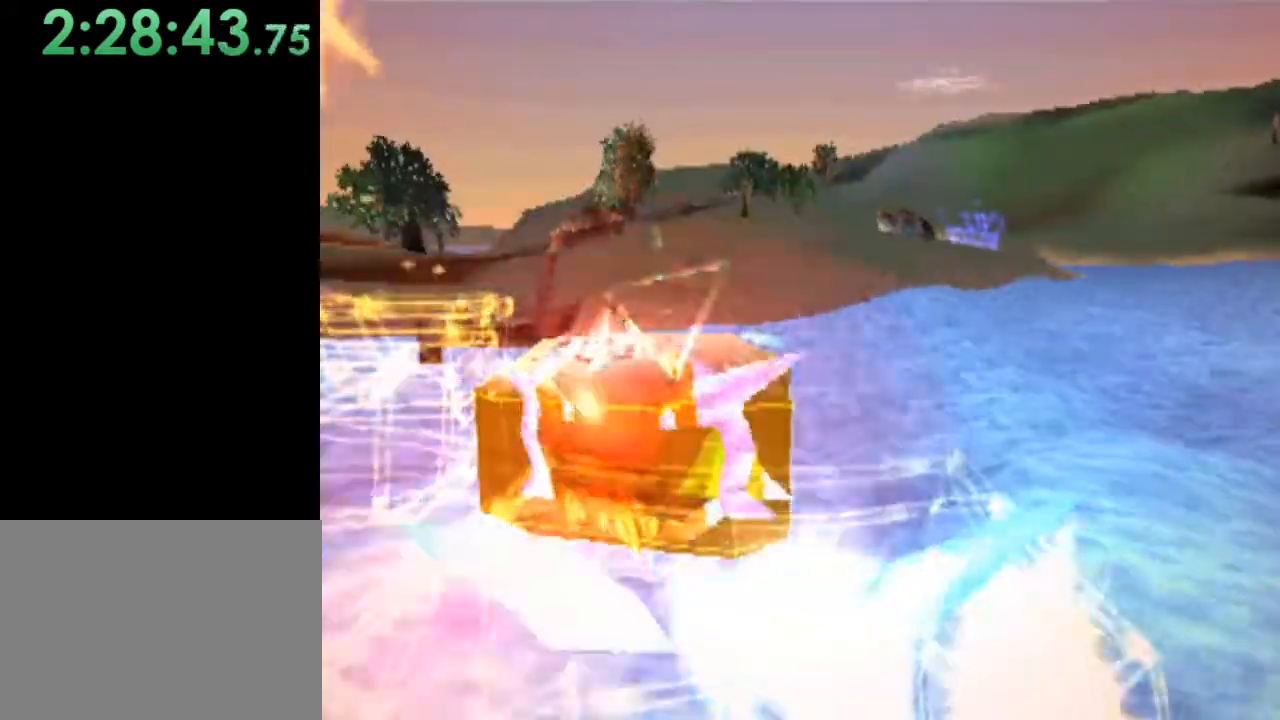
{"buttons": ["R2"], "left_stick": "center", "events": [[67, "CROSS", "up"], [133, "CROSS", "down"], [200, "CROSS", "up"], [300, "CROSS", "down"], [333, "CROSS", "up"]]}
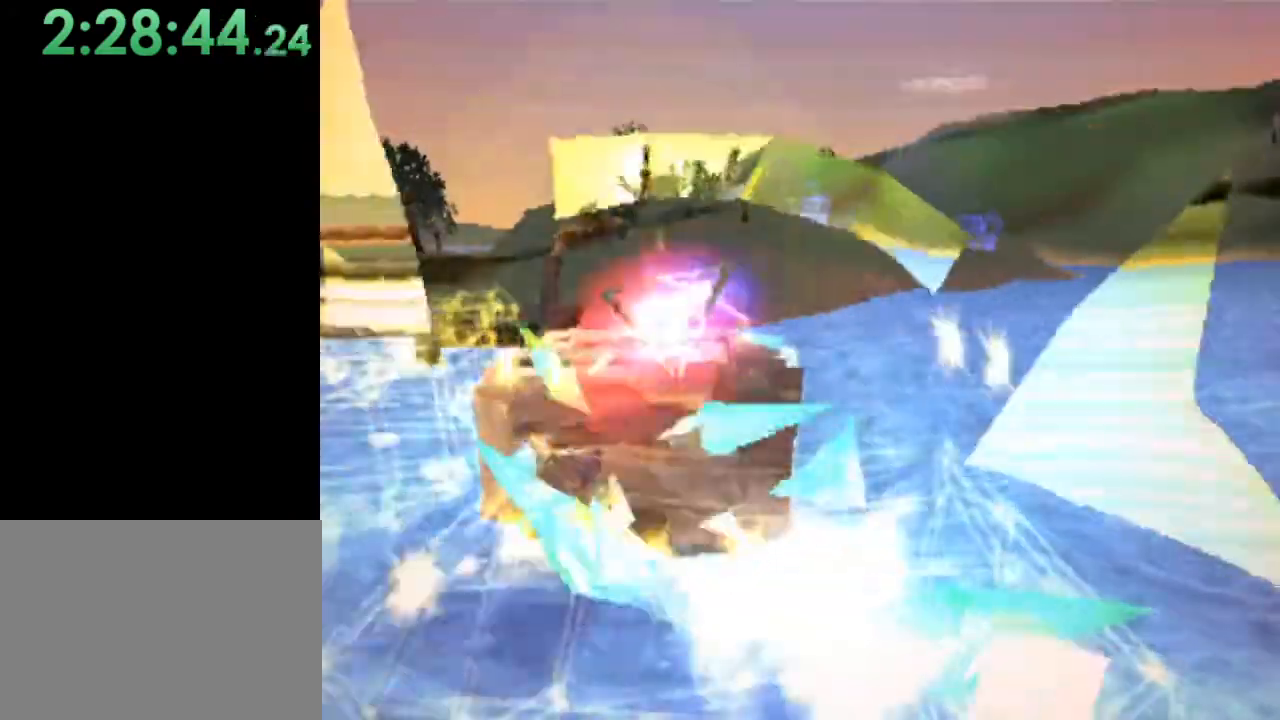
{"buttons": [], "left_stick": "center", "events": [[300, "R2", "up"]]}
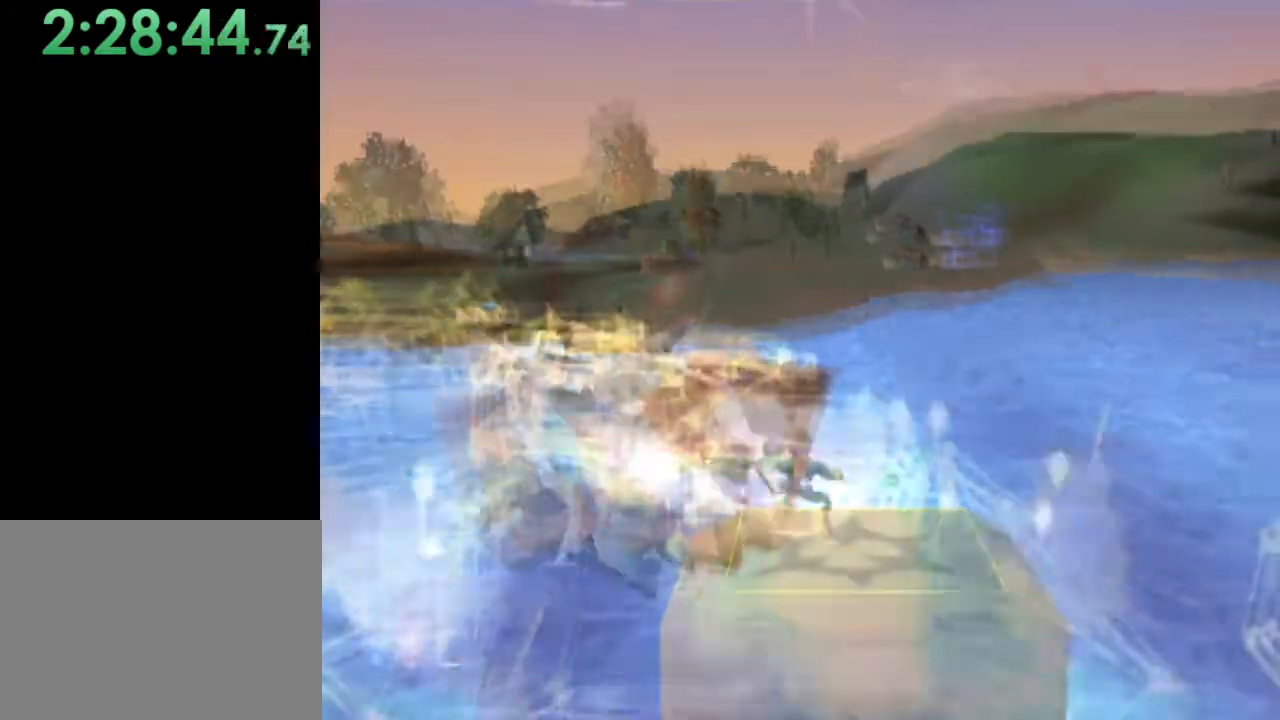
{"buttons": [], "left_stick": "right", "events": [[133, "left_stick", "right"]]}
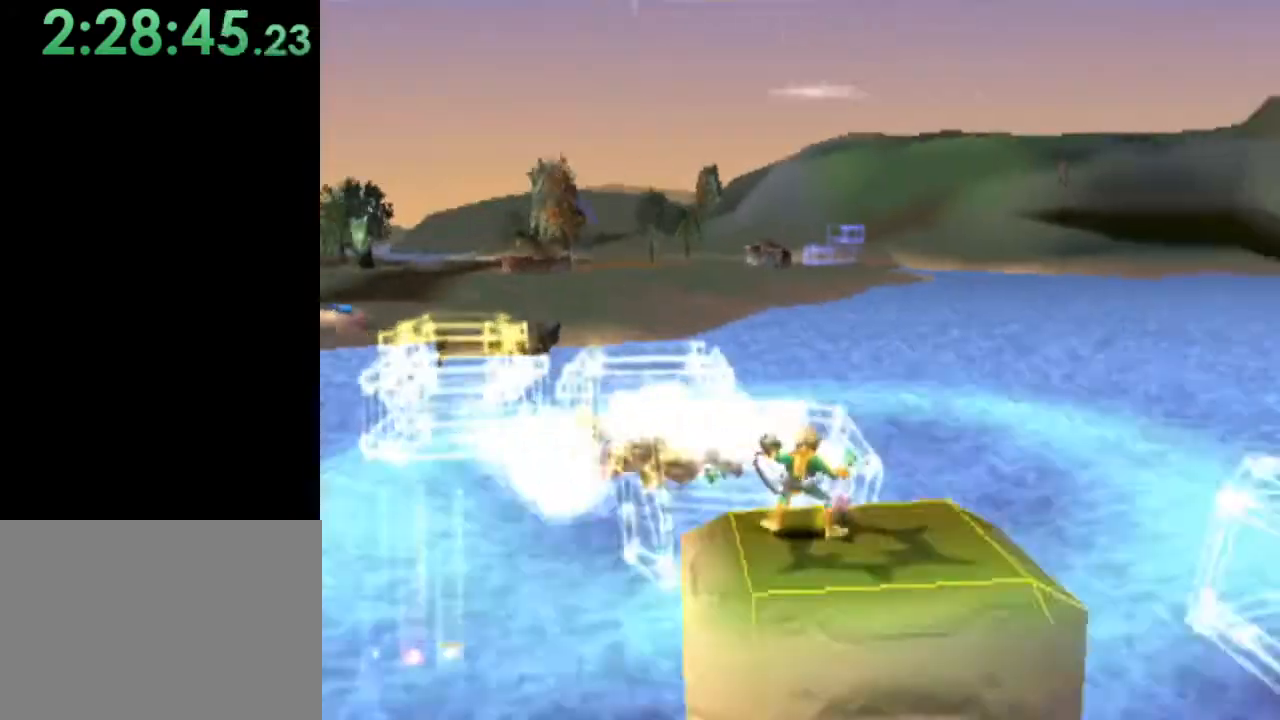
{"buttons": [], "left_stick": "right", "events": [[267, "left_stick", "center"], [333, "left_stick", "right"]]}
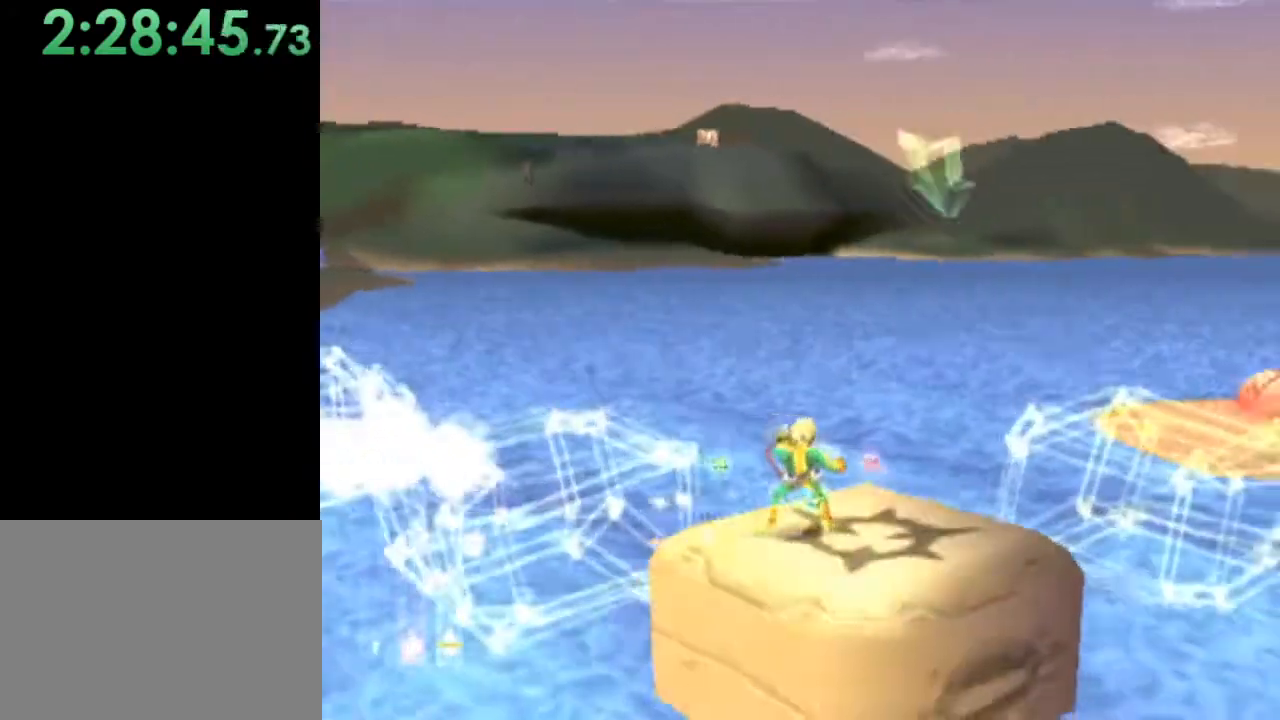
{"buttons": ["CROSS"], "left_stick": "center", "events": [[400, "left_stick", "center"], [467, "CROSS", "down"]]}
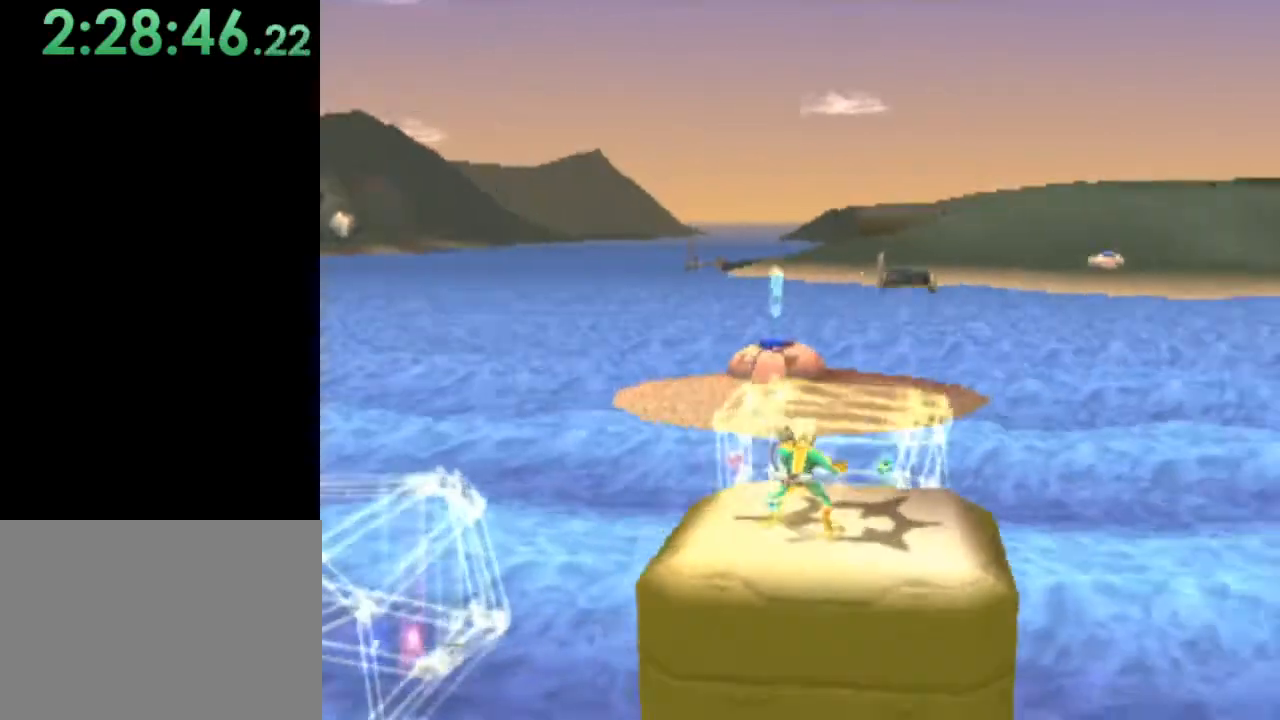
{"buttons": ["R2"], "left_stick": "center", "events": [[100, "CROSS", "up"], [133, "CROSS", "down"], [233, "CROSS", "up"], [300, "CROSS", "down"], [367, "CROSS", "up"], [500, "R2", "down"]]}
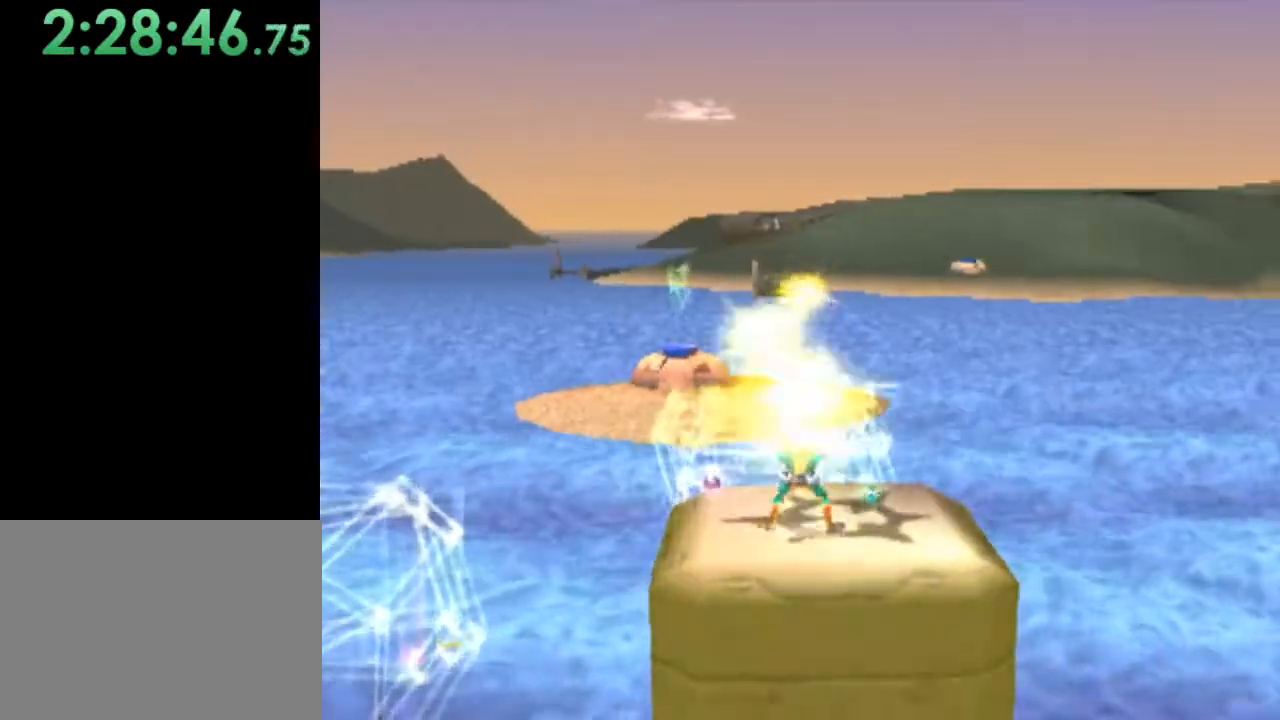
{"buttons": ["CROSS", "R2"], "left_stick": "down", "events": [[33, "left_stick", "down"], [200, "CROSS", "down"], [367, "CROSS", "up"], [433, "CROSS", "down"]]}
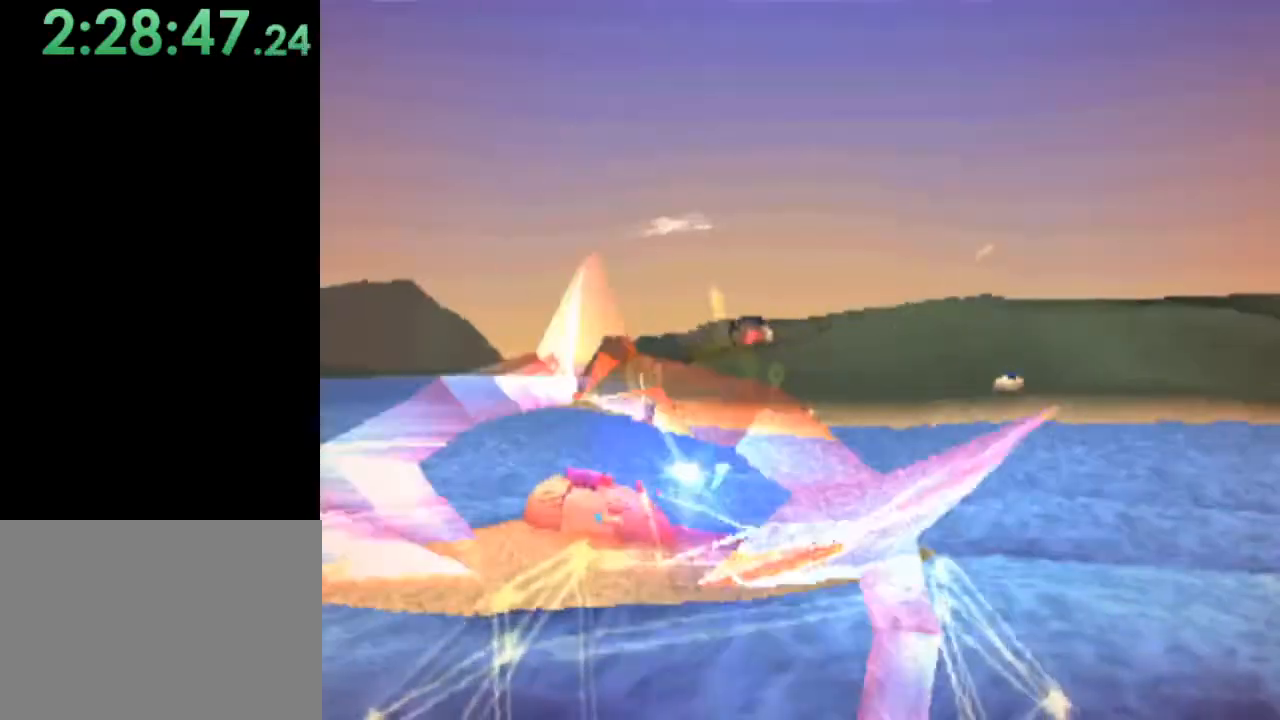
{"buttons": ["R2"], "left_stick": "center", "events": [[33, "CROSS", "up"], [100, "CROSS", "down"], [133, "left_stick", "center"], [200, "CROSS", "up"], [233, "CROSS", "down"], [333, "CROSS", "up"]]}
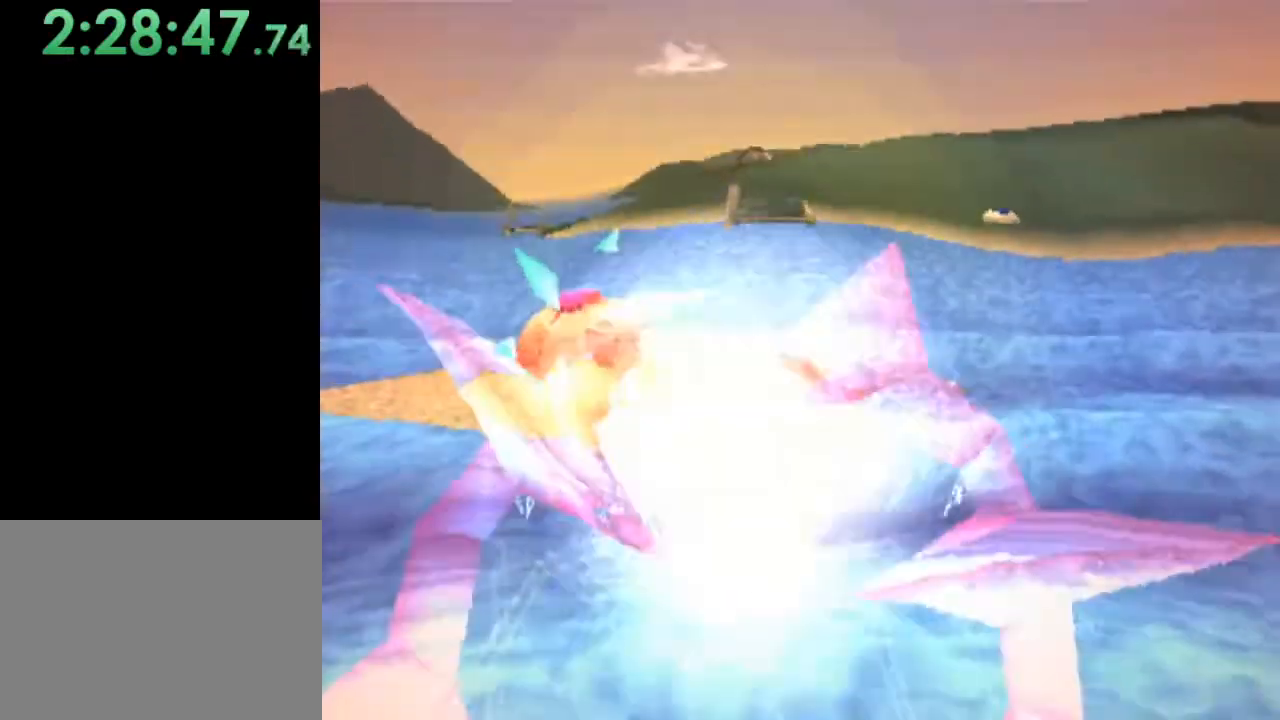
{"buttons": ["CROSS", "R2"], "left_stick": "center", "events": [[433, "CROSS", "down"]]}
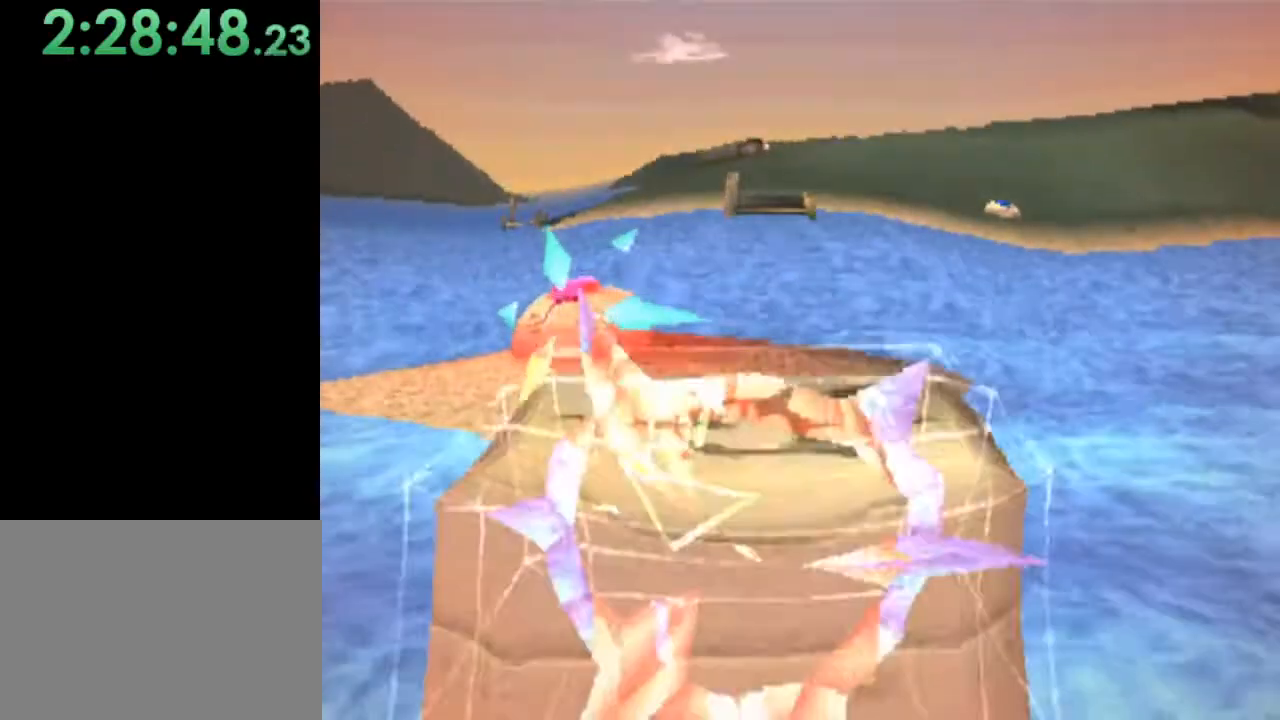
{"buttons": [], "left_stick": "center", "events": [[33, "CROSS", "up"], [333, "R2", "up"]]}
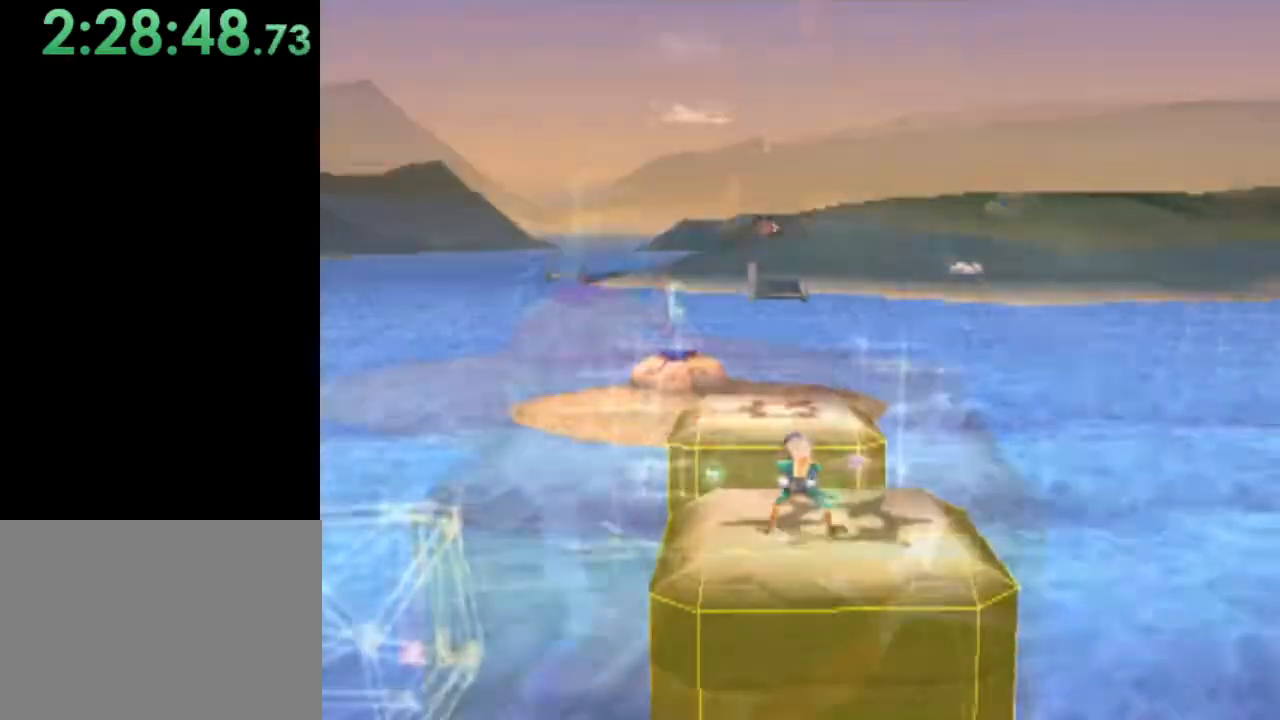
{"buttons": ["SQUARE"], "left_stick": "up", "events": [[233, "left_stick", "up"], [500, "SQUARE", "down"]]}
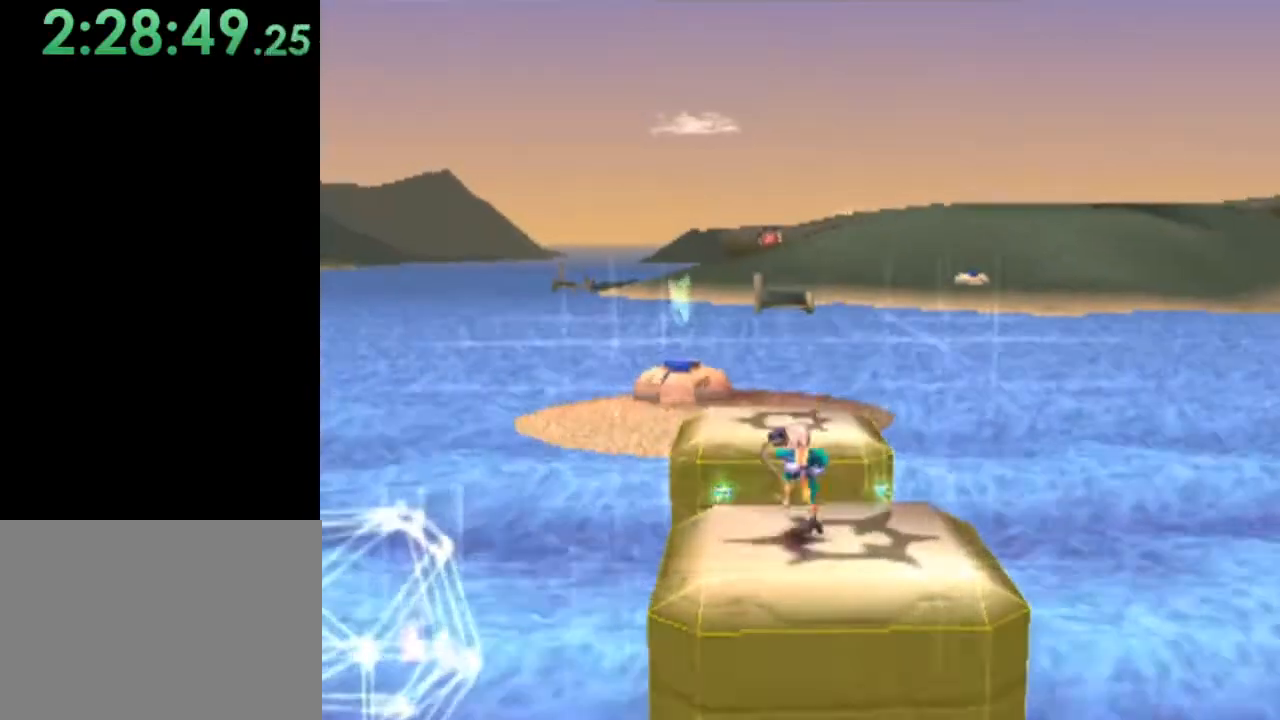
{"buttons": [], "left_stick": "up", "events": [[333, "SQUARE", "up"]]}
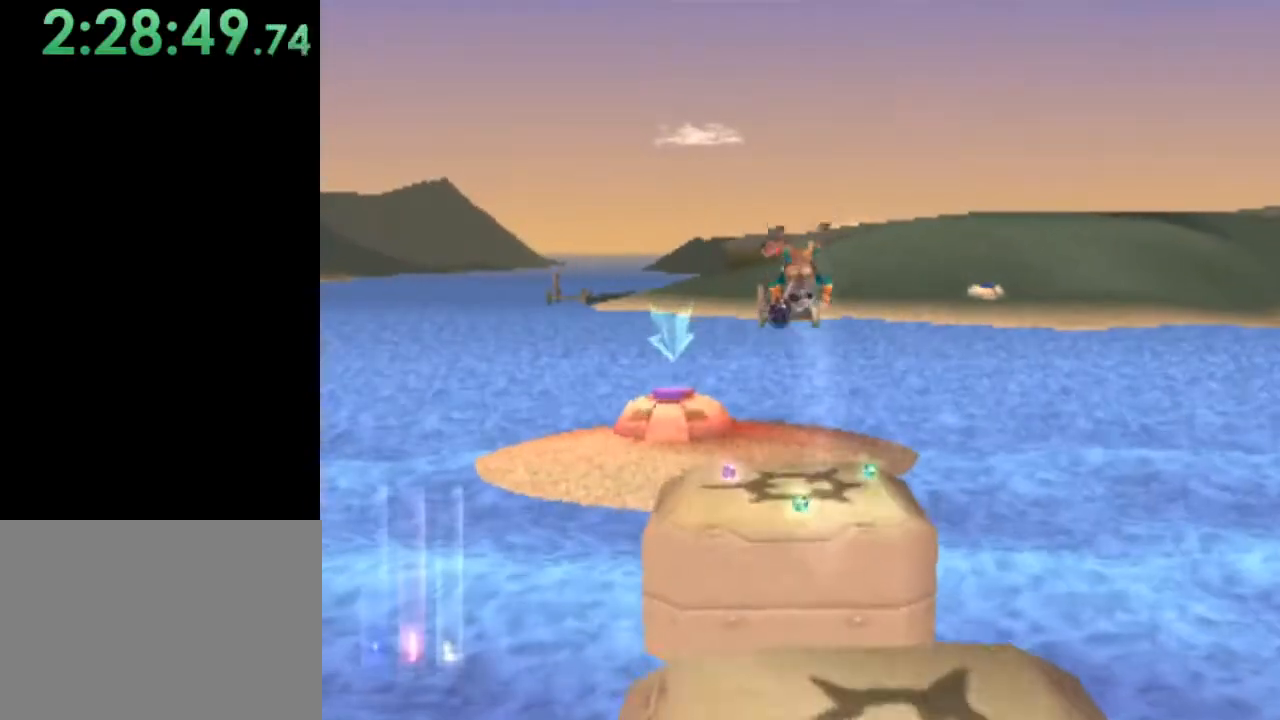
{"buttons": [], "left_stick": "left", "events": [[133, "left_stick", "center"], [433, "left_stick", "left"]]}